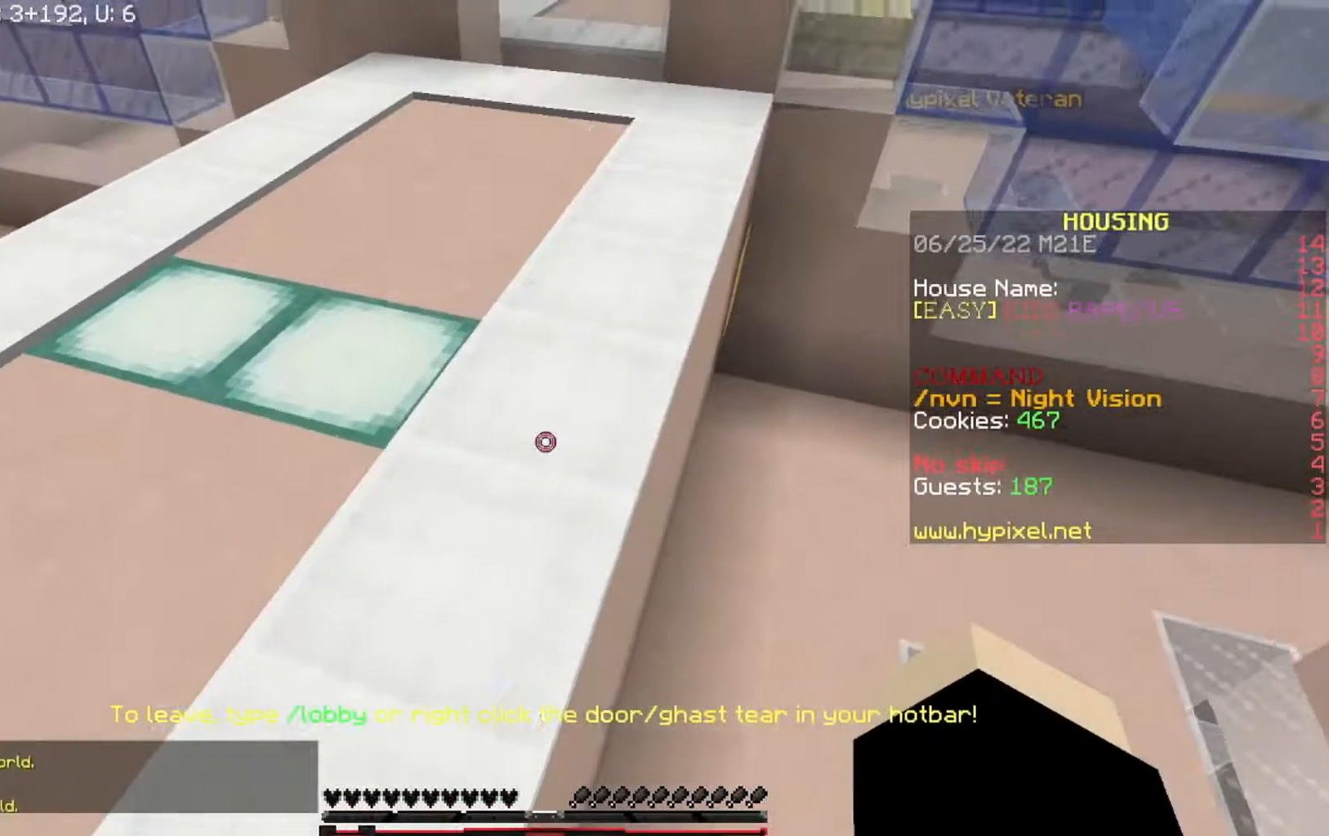
Gameplay with keyboard; each line is a JSON object with the keys held at the frame after it. "events" lists presses ("down") and releases ("up") of "a", "d", "s" and "w" between this image and that frame as [ms after this image, input, new state], when the widget could be followed in between. No other keys are recorded. Mouse input is not recorded.
{"keys": ["a", "s"], "events": [[266, "w", "up"], [400, "s", "down"]]}
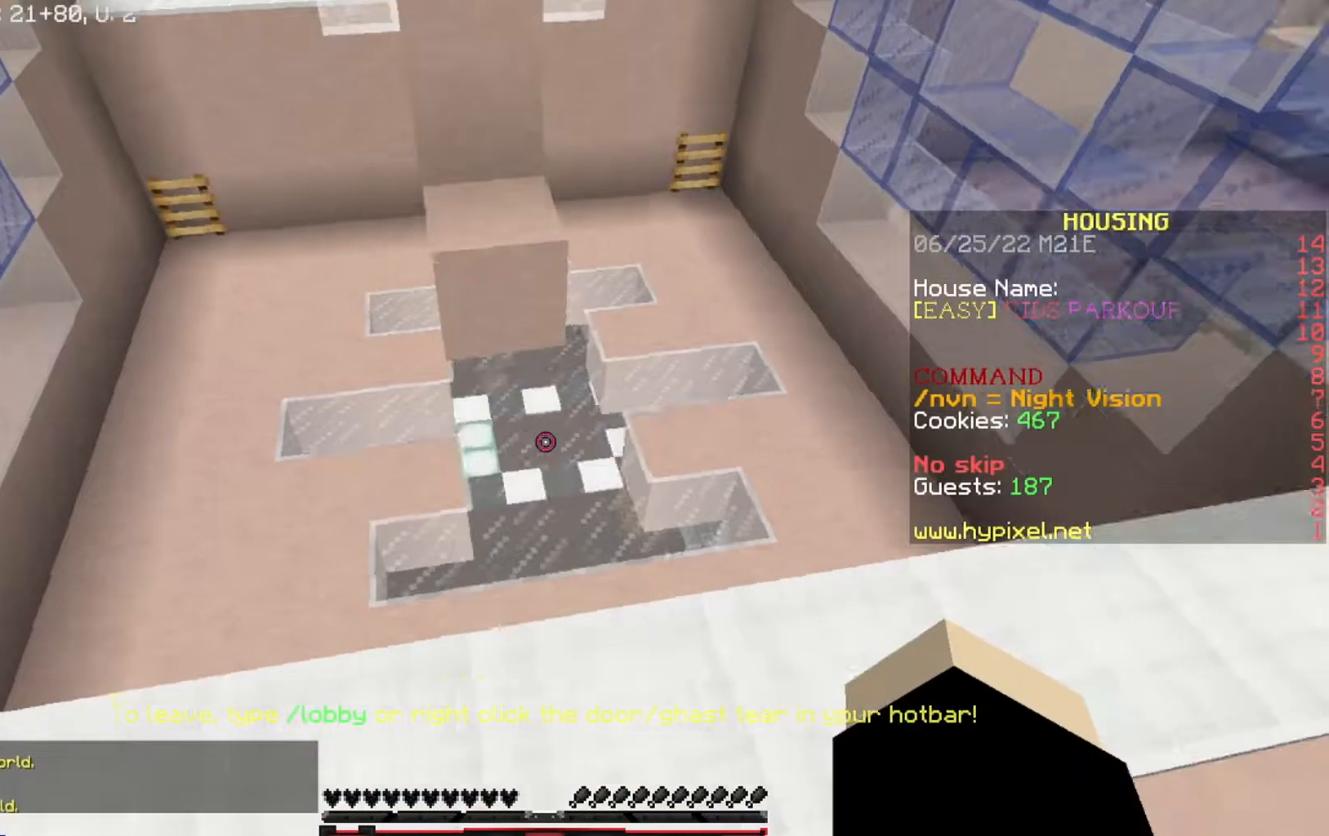
{"keys": ["w"], "events": [[67, "s", "up"], [167, "a", "up"], [267, "w", "down"]]}
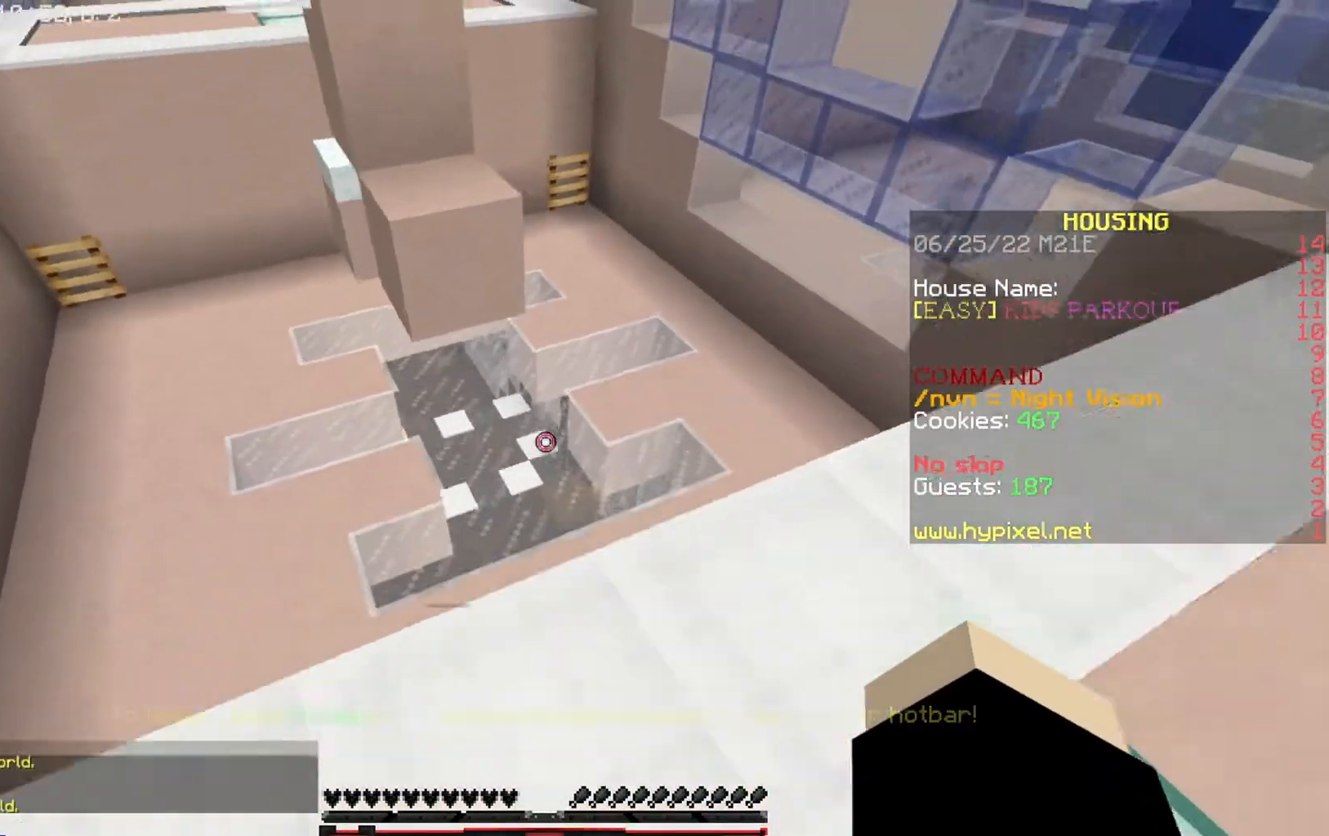
{"keys": ["w"], "events": []}
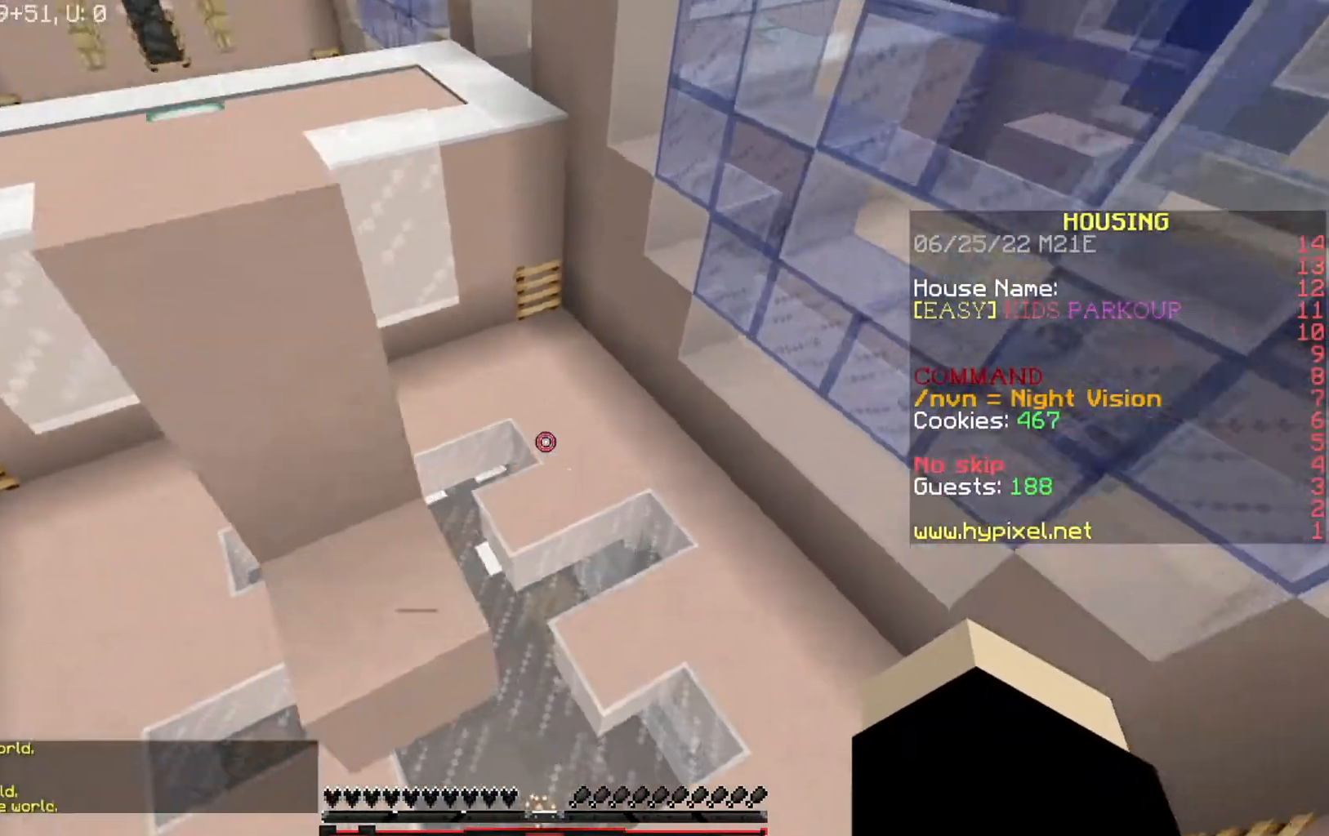
{"keys": ["a", "w"], "events": [[334, "a", "down"]]}
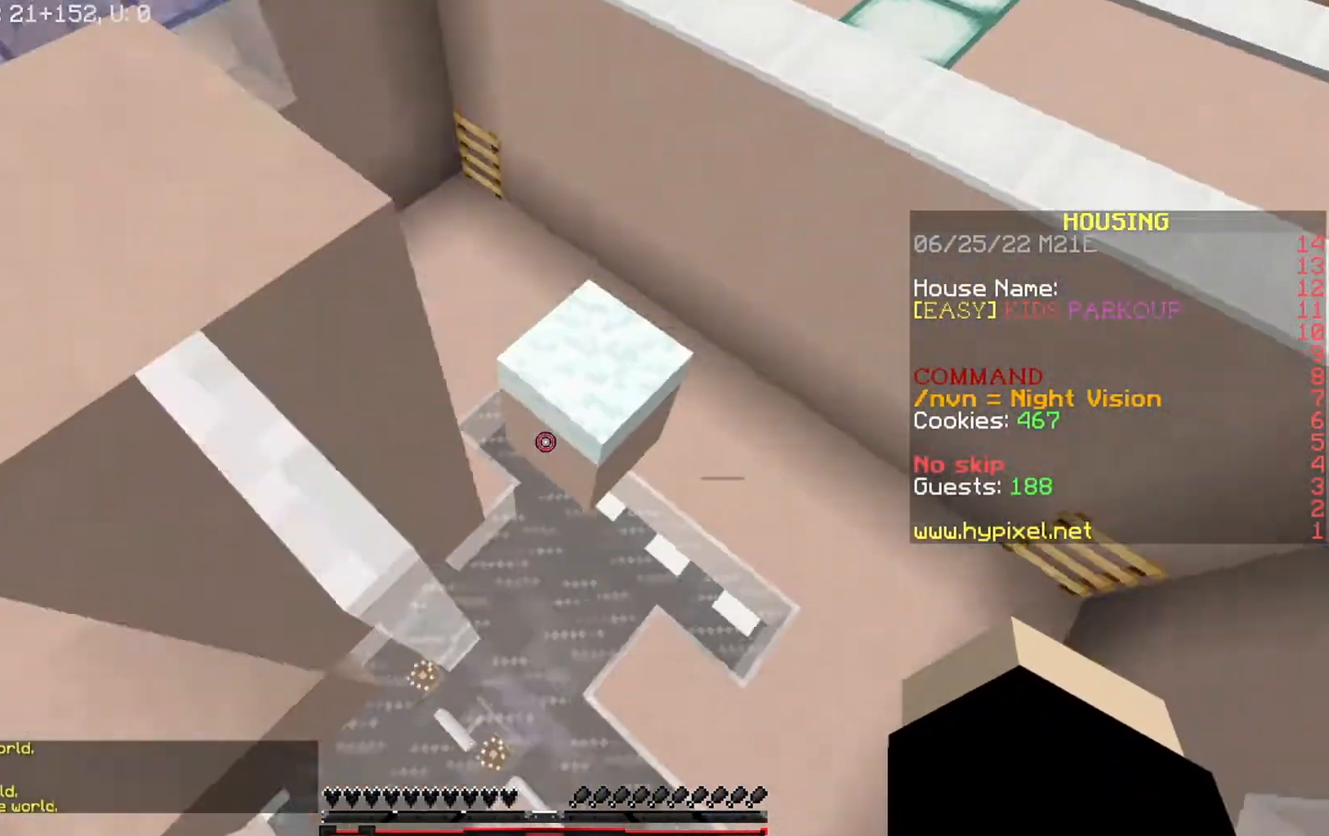
{"keys": ["a", "w"], "events": []}
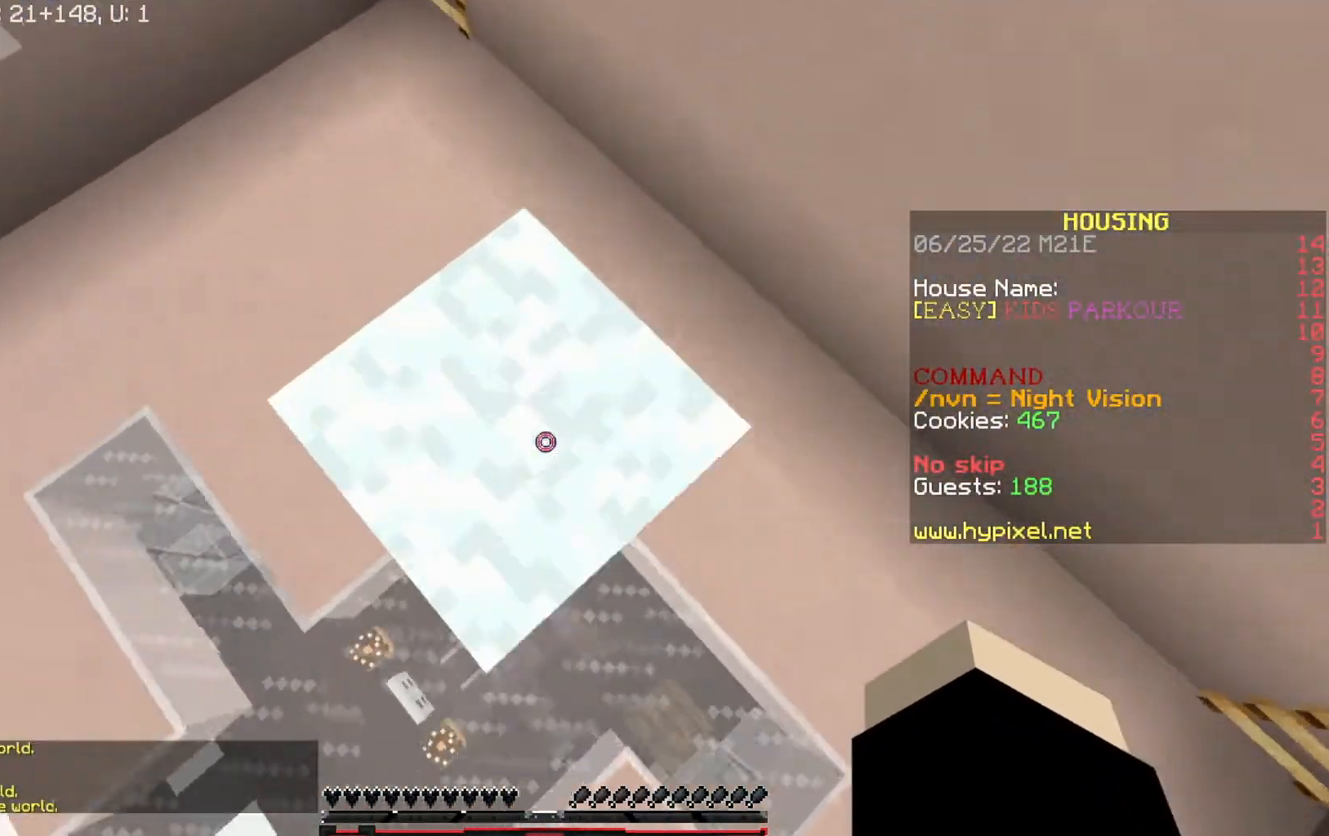
{"keys": ["w"], "events": [[100, "a", "up"]]}
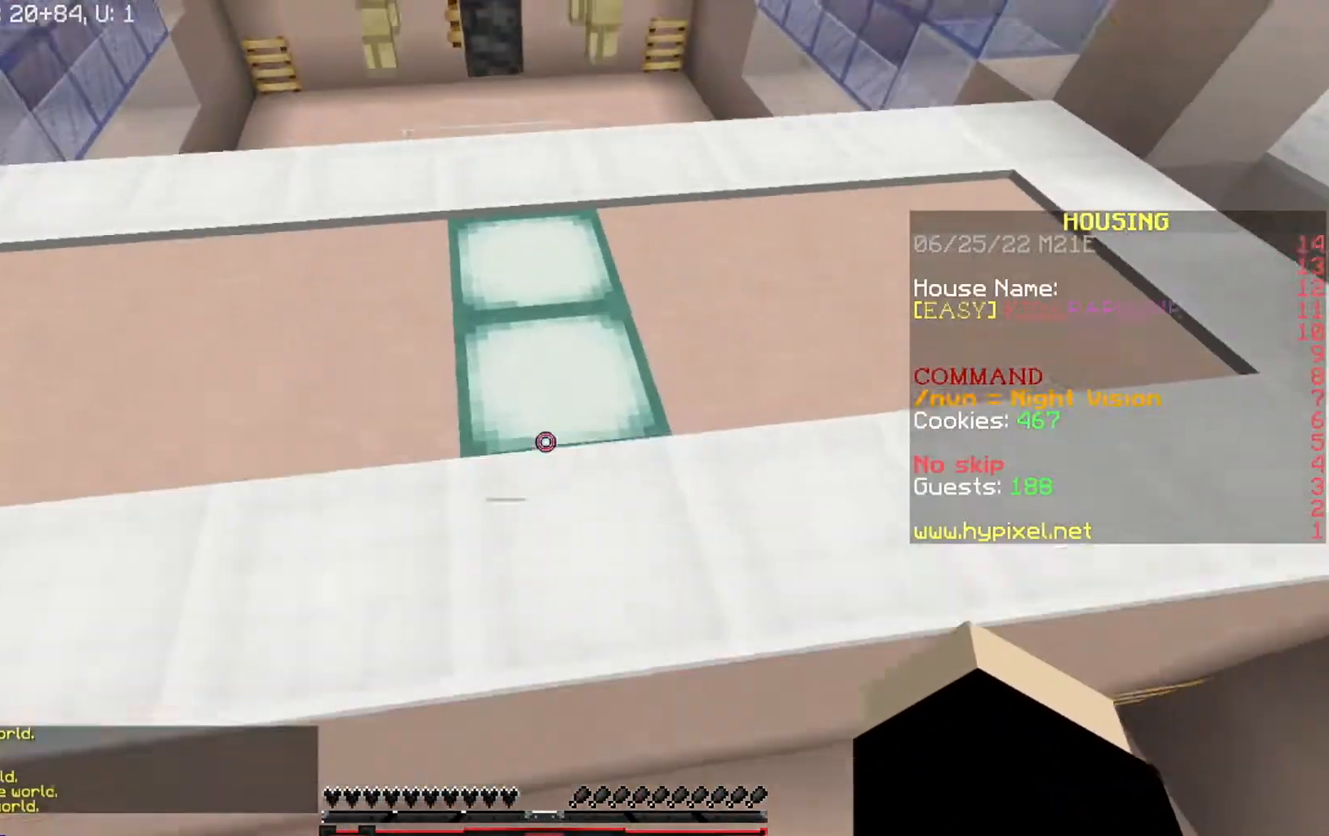
{"keys": [], "events": [[200, "a", "down"], [234, "w", "up"], [301, "a", "up"]]}
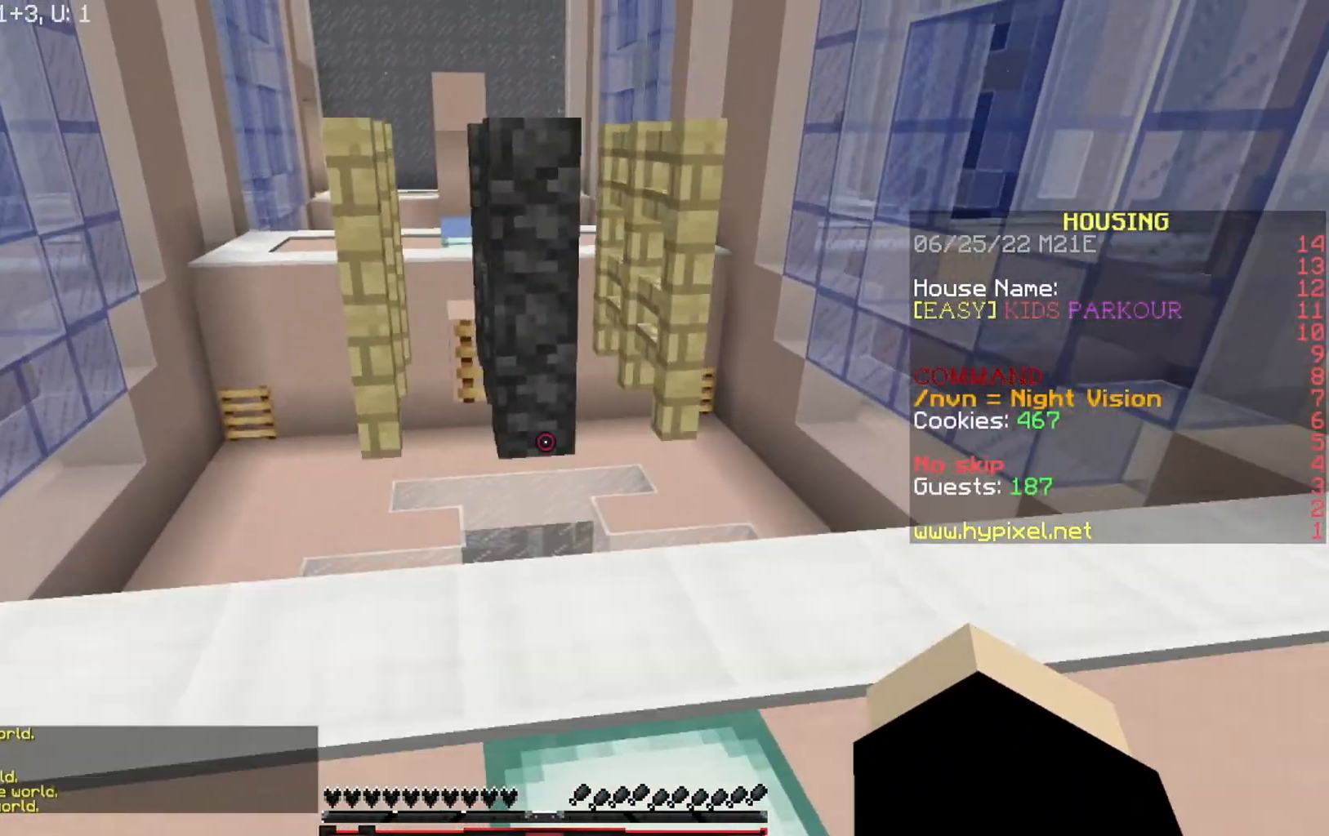
{"keys": ["d", "s"], "events": [[167, "d", "down"], [400, "s", "down"]]}
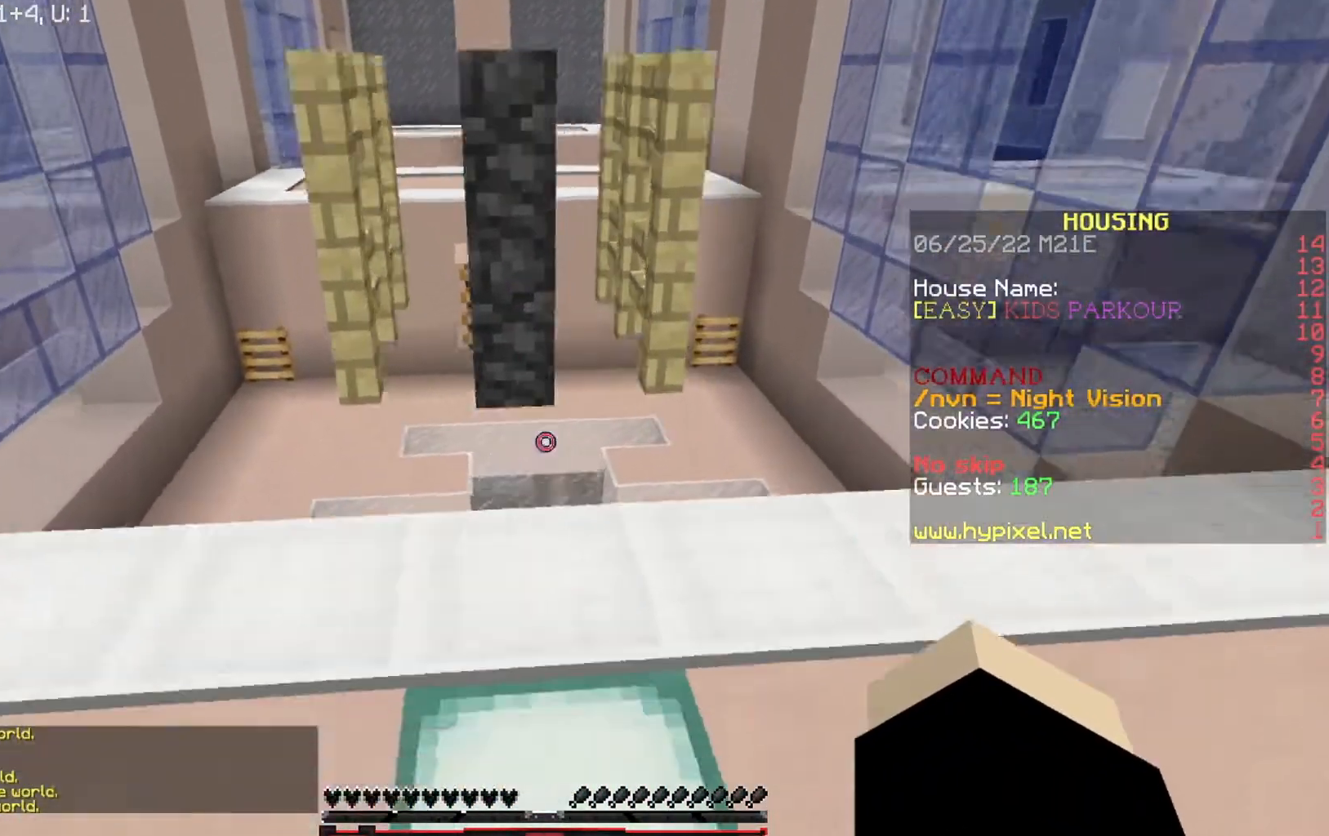
{"keys": [], "events": [[267, "d", "up"], [401, "s", "up"]]}
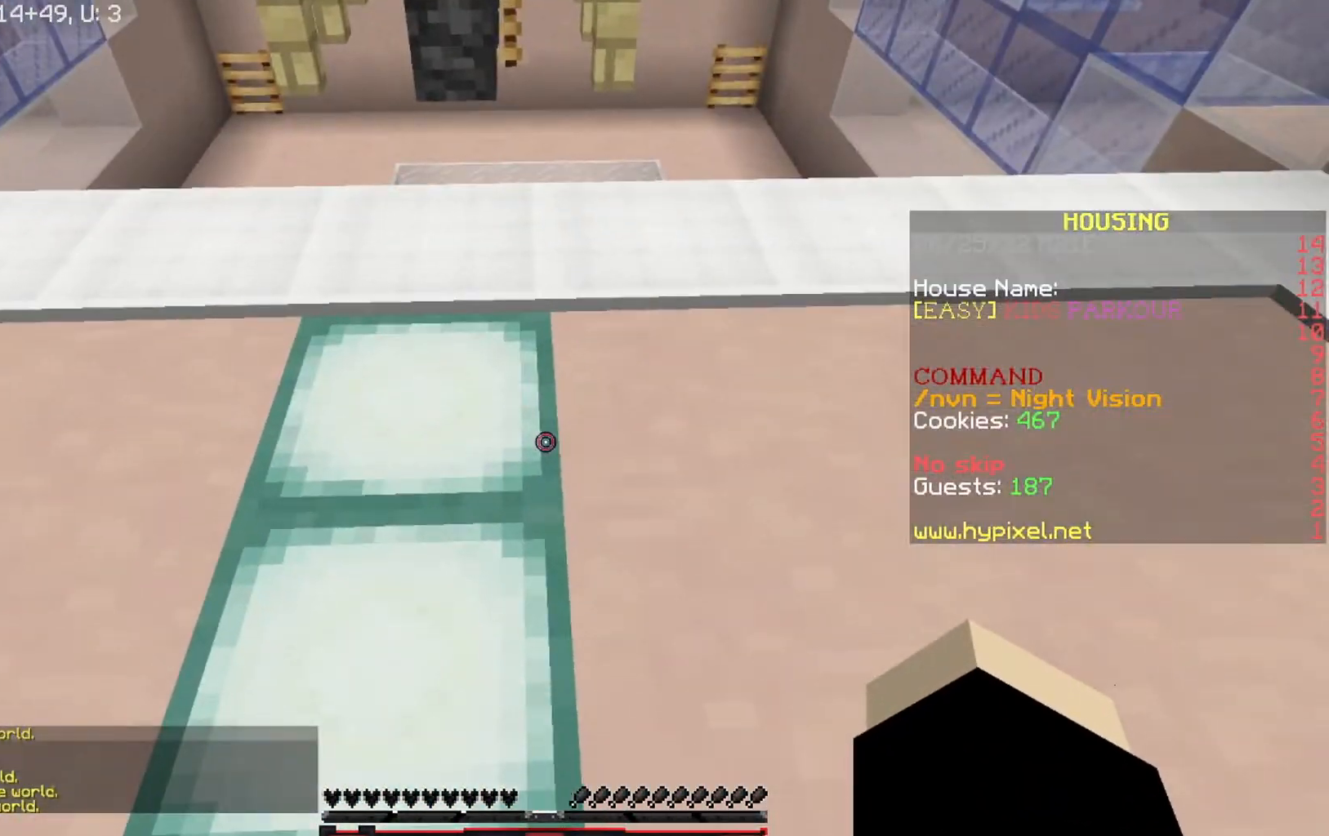
{"keys": [], "events": [[133, "d", "down"], [167, "s", "down"], [200, "d", "up"], [467, "s", "up"]]}
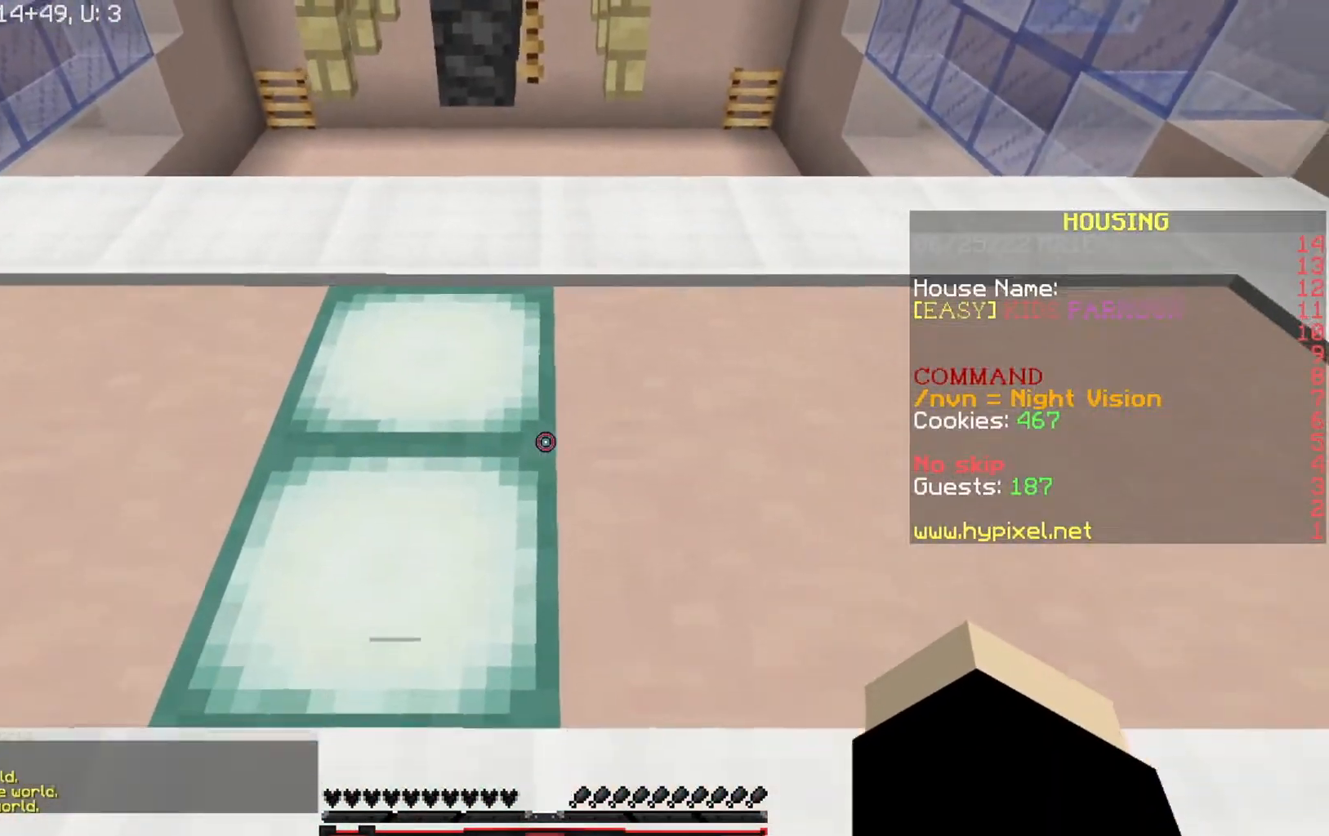
{"keys": [], "events": [[67, "a", "down"], [134, "a", "up"]]}
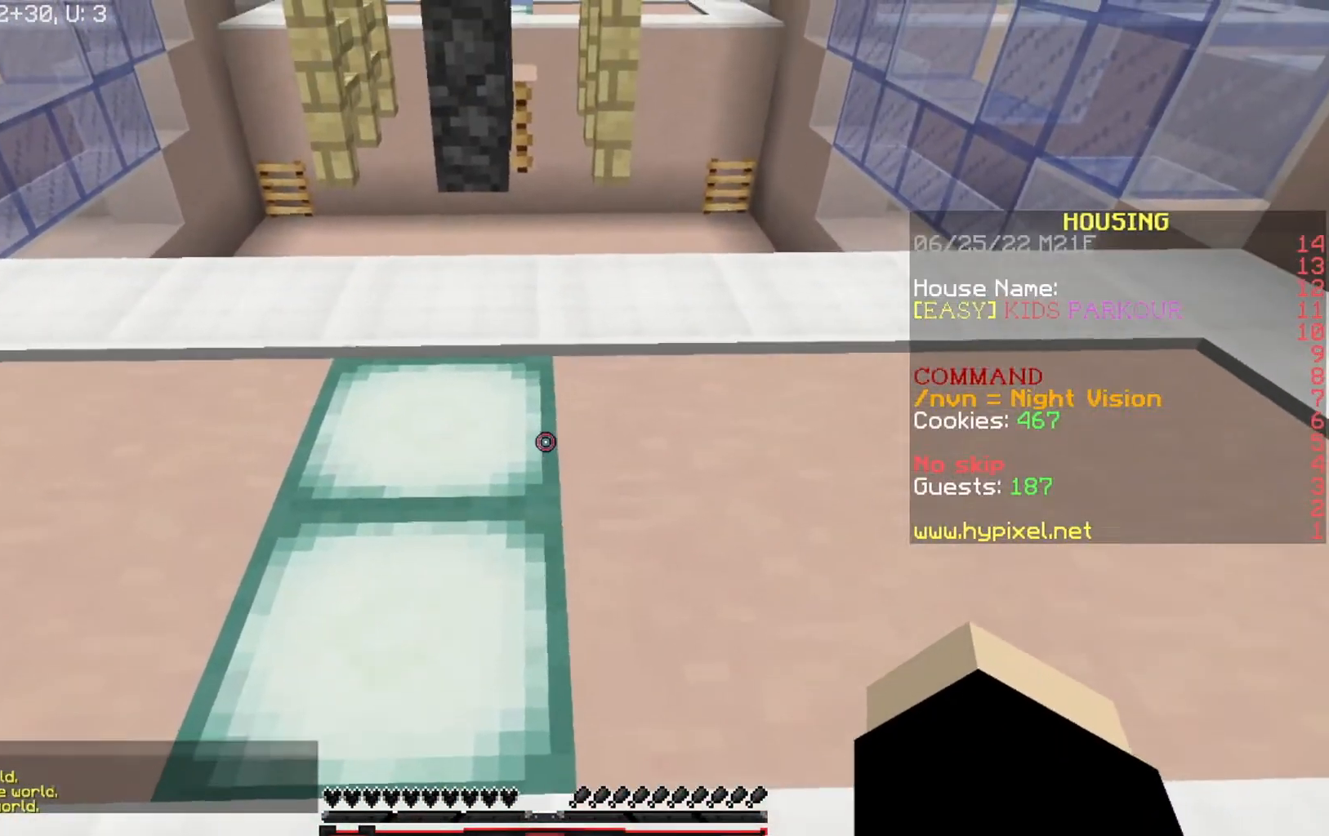
{"keys": [], "events": []}
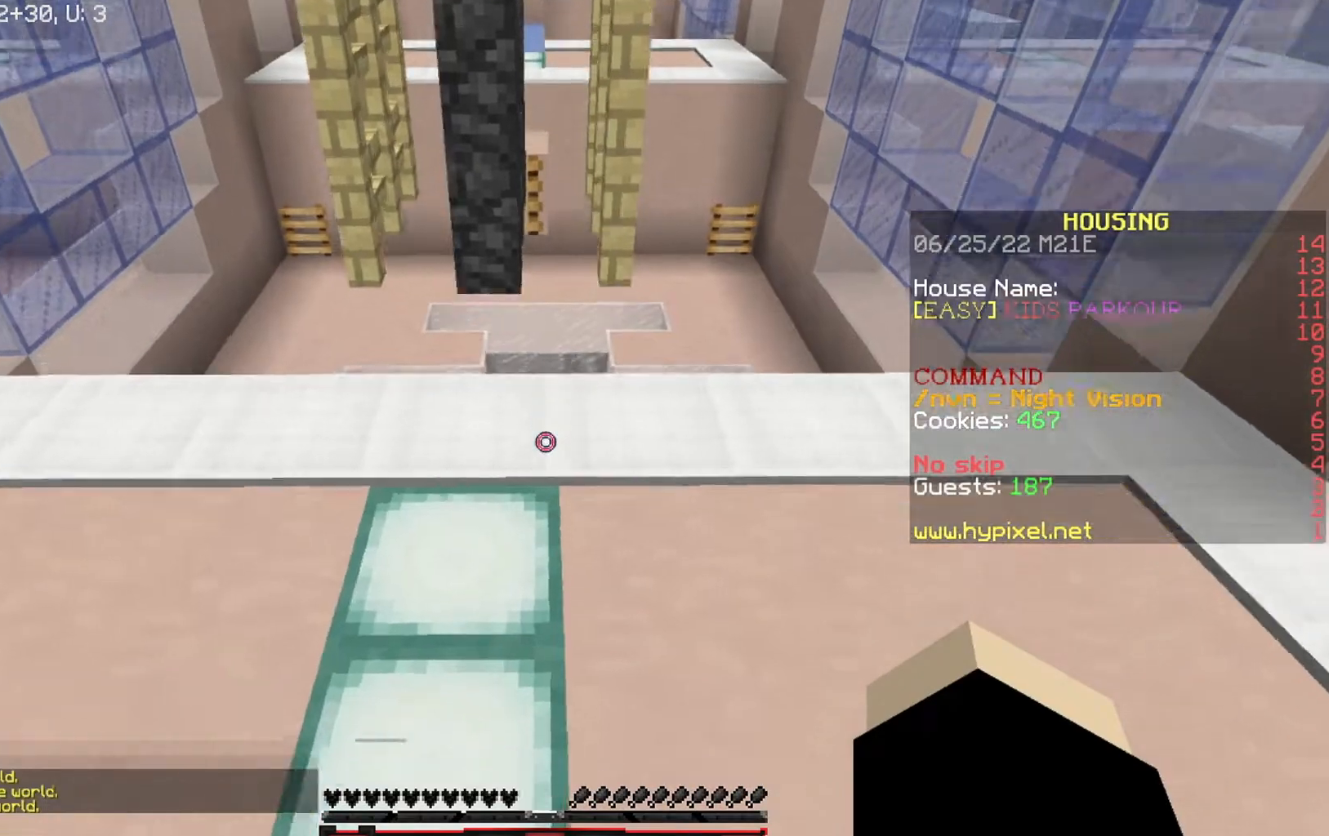
{"keys": [], "events": [[34, "d", "down"], [67, "d", "up"]]}
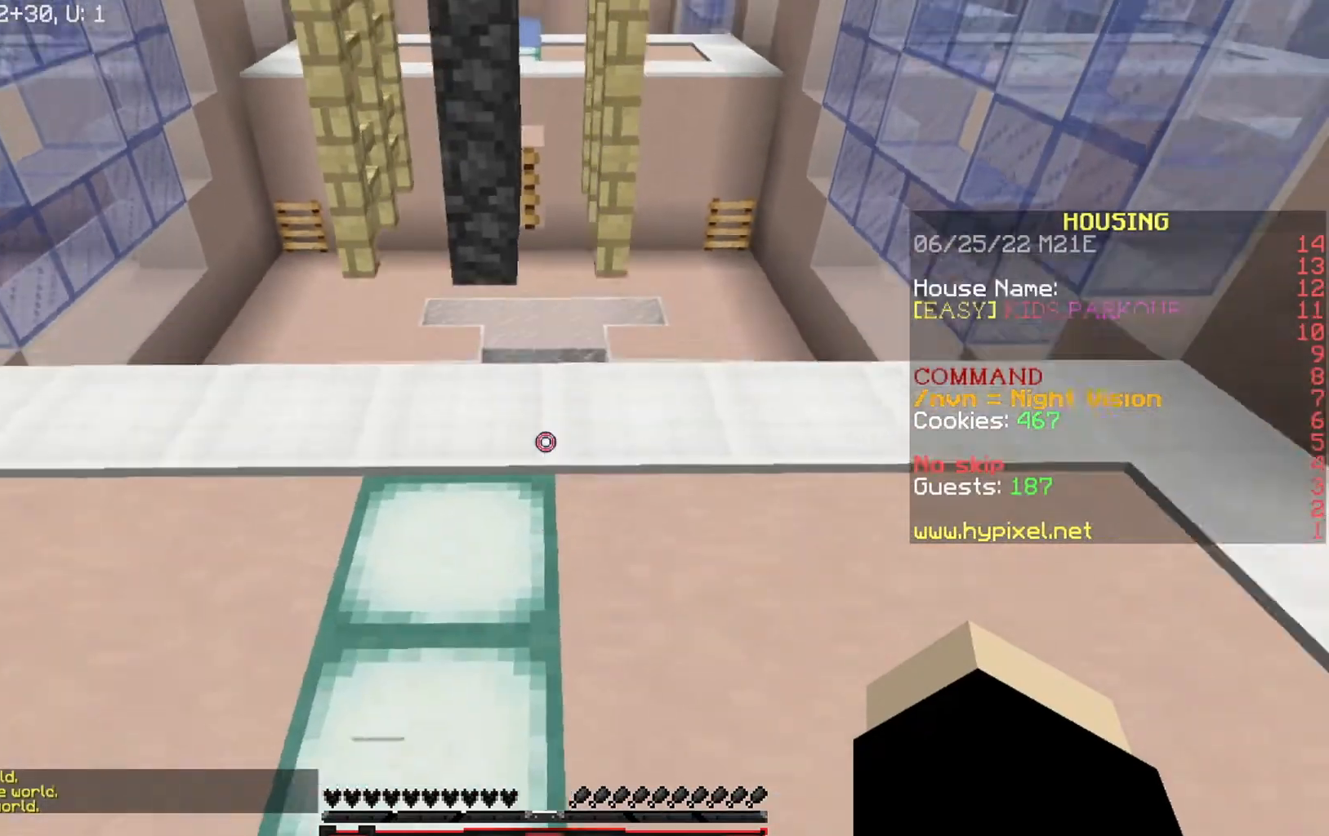
{"keys": [], "events": [[33, "d", "down"], [100, "d", "up"], [367, "d", "down"], [433, "d", "up"]]}
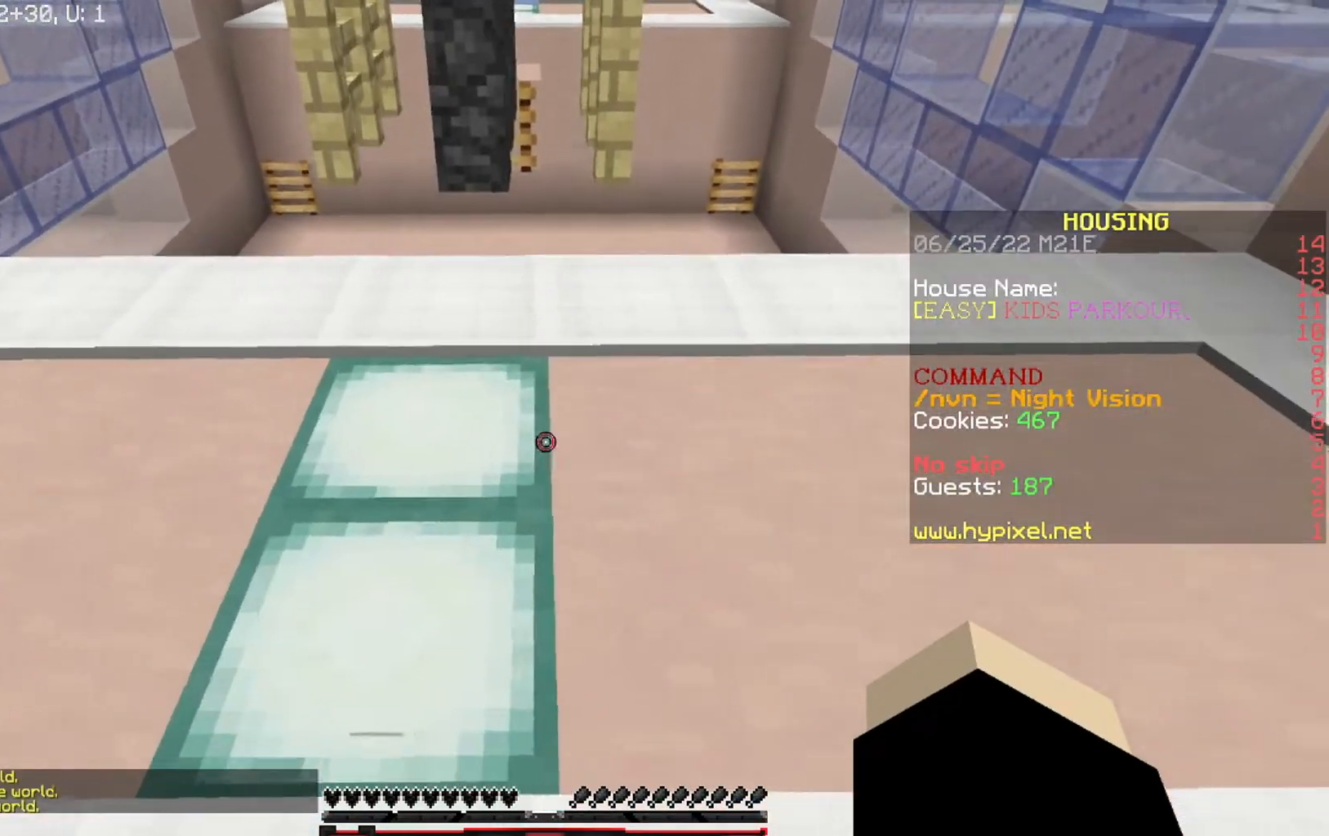
{"keys": [], "events": [[67, "d", "down"], [134, "d", "up"]]}
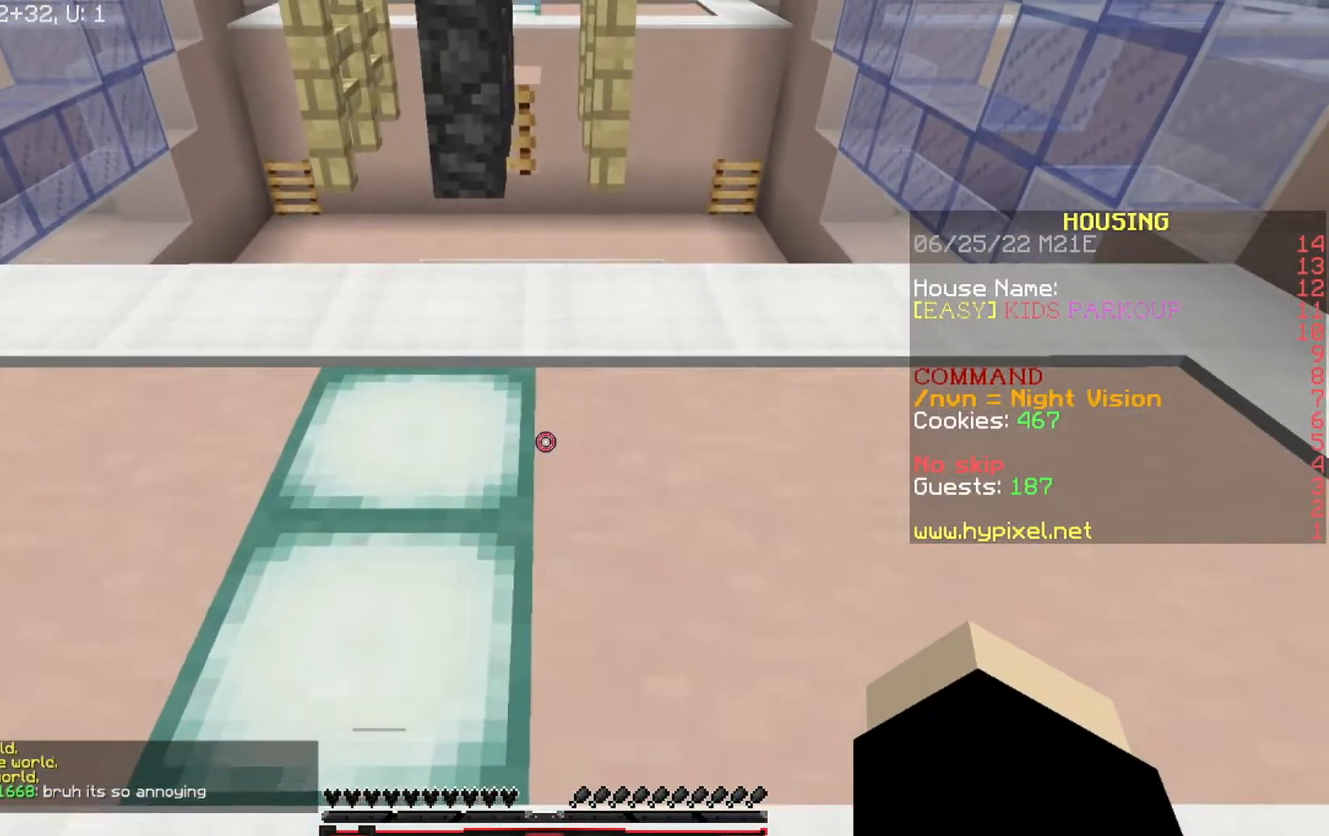
{"keys": ["w"], "events": [[133, "w", "down"]]}
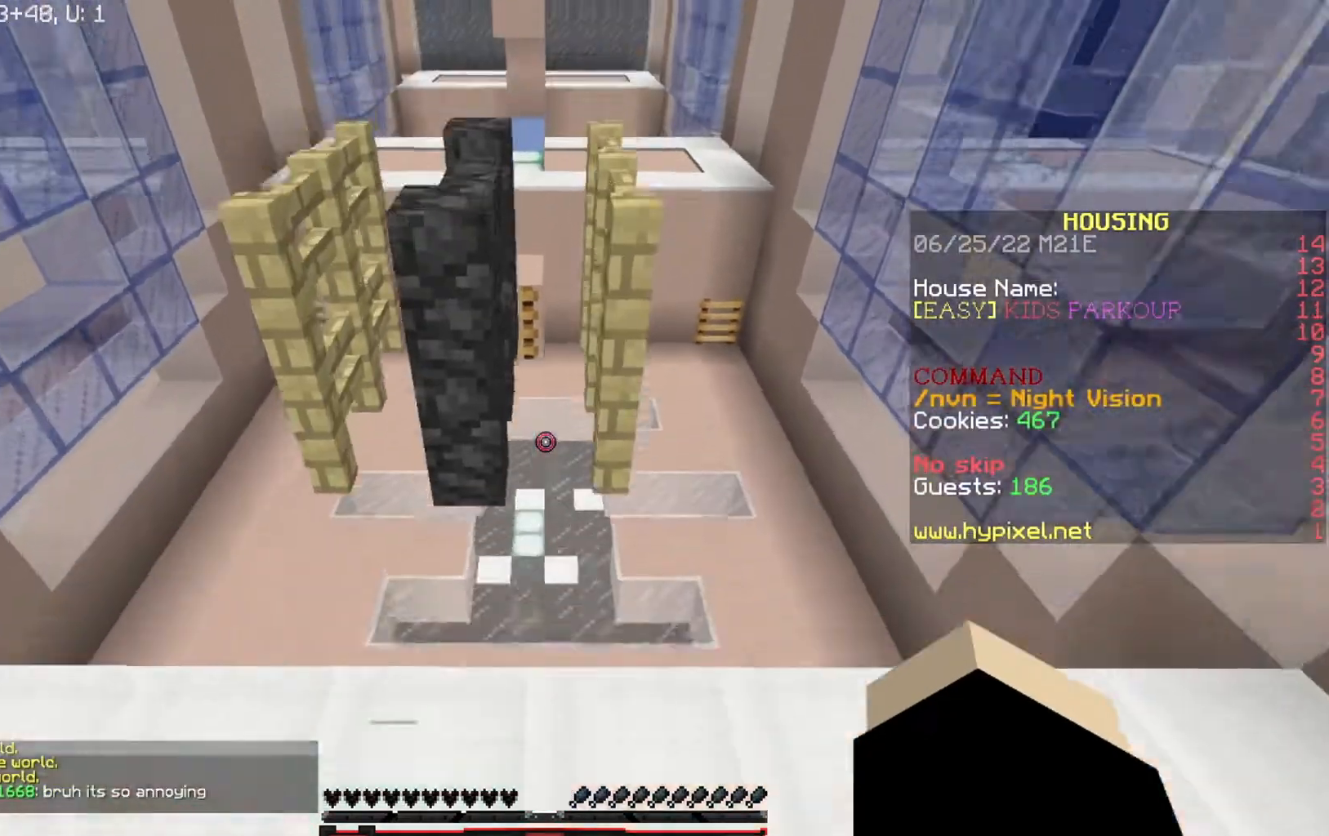
{"keys": ["w"], "events": []}